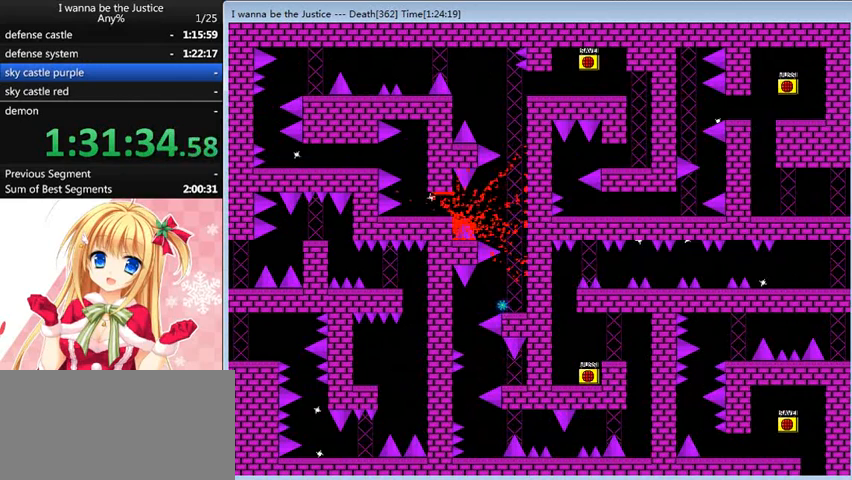
Gameplay with keyboard; each line is a JSON object with the keys held at the frame after it. "events" lists presses ("down") and releases ("up") of "0", "down", "left", "r", "right", "shift_l", "shift_r", "up" and "z" between this image and that frame as [ms after this image, input, new state], when the widget could be followed in between. No other keys are recorded. Mouse input is not recorded.
{"keys": ["right", "shift_l"], "events": [[120, "r", "down"], [160, "r", "up"], [400, "right", "down"], [400, "shift_l", "down"]]}
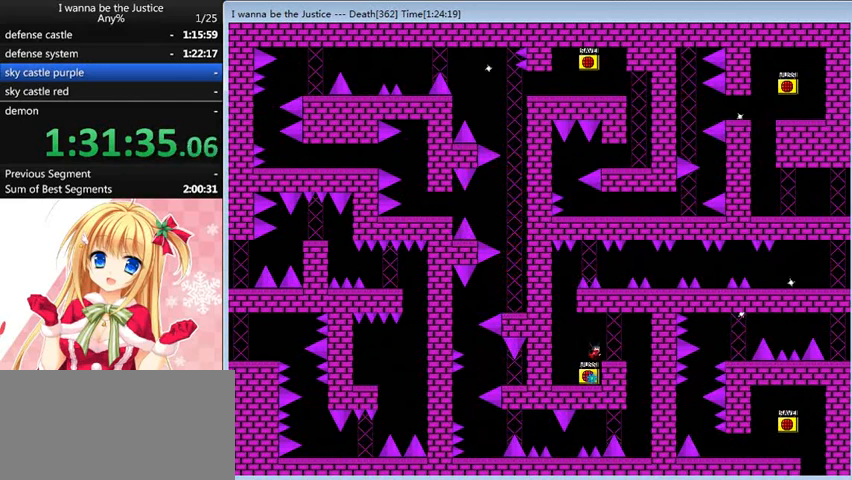
{"keys": [], "events": [[40, "shift_l", "up"], [320, "right", "up"]]}
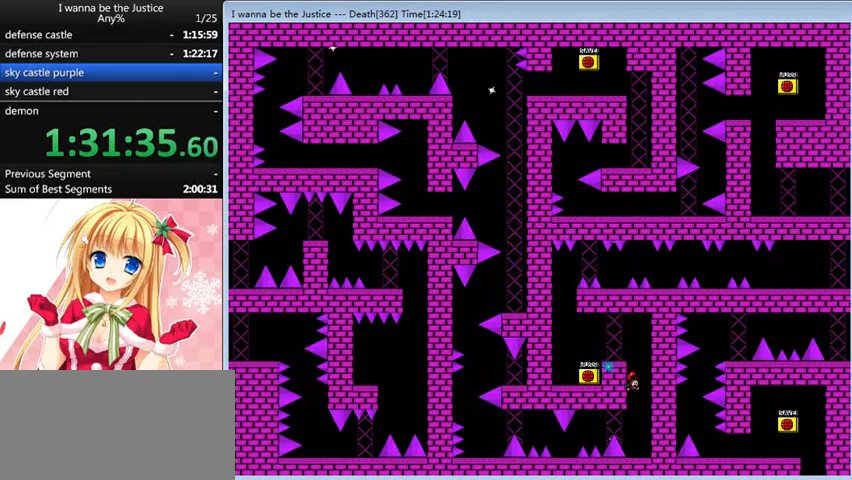
{"keys": ["left"], "events": [[280, "left", "down"], [280, "shift_l", "down"], [360, "shift_l", "up"]]}
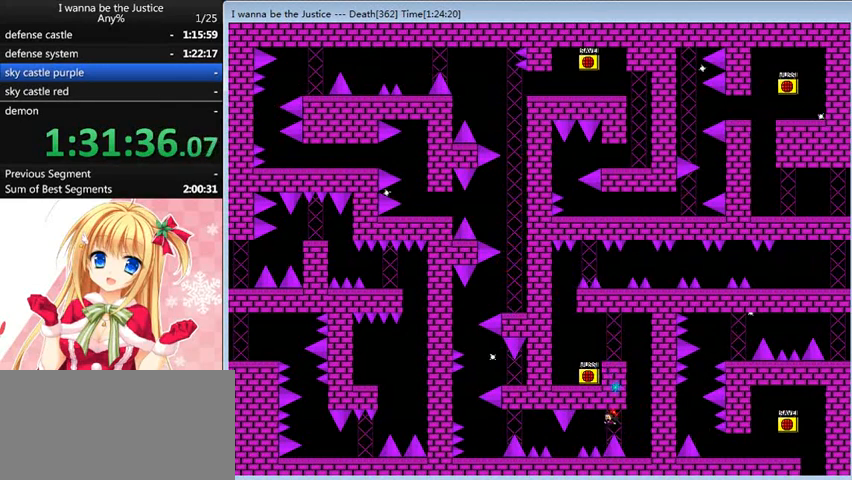
{"keys": [], "events": [[40, "shift_l", "down"], [120, "shift_l", "up"], [400, "left", "up"]]}
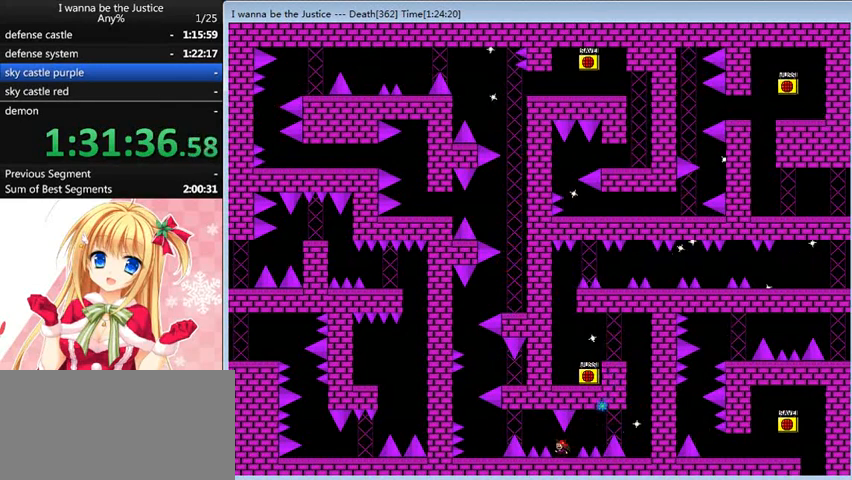
{"keys": ["left"], "events": [[280, "left", "down"], [280, "shift_l", "down"], [360, "shift_l", "up"]]}
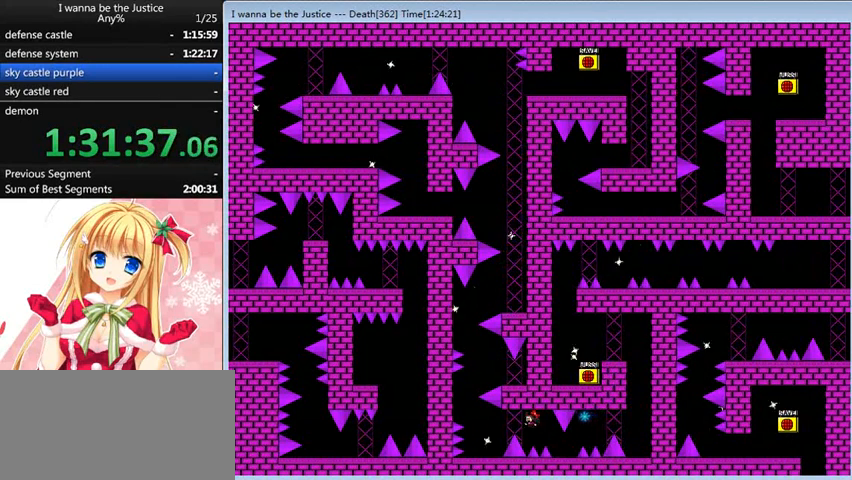
{"keys": [], "events": [[80, "shift_l", "down"], [160, "shift_l", "up"], [440, "left", "up"]]}
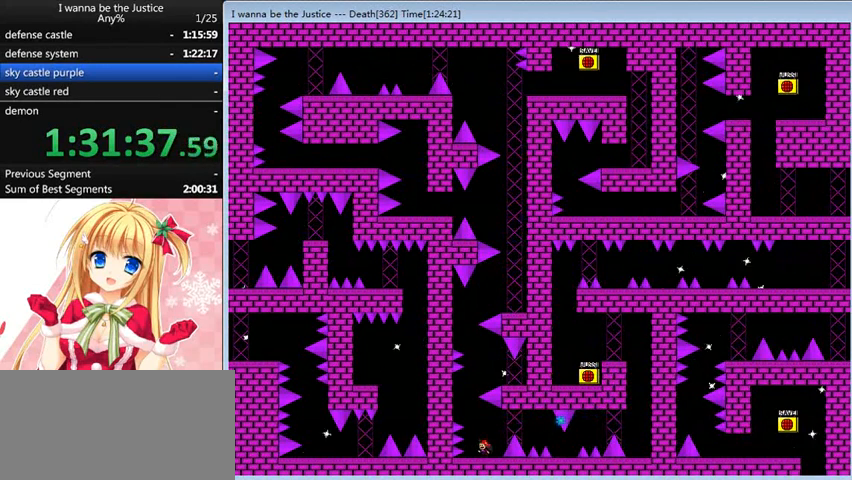
{"keys": [], "events": [[120, "left", "down"], [200, "left", "up"]]}
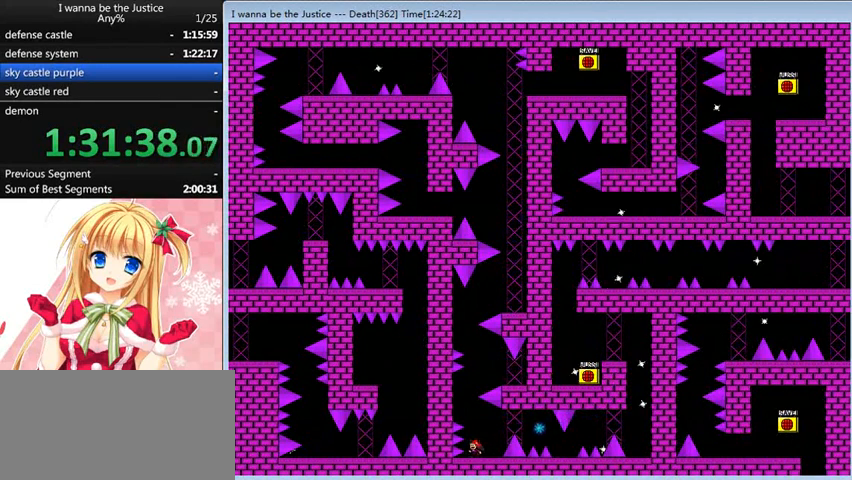
{"keys": [], "events": []}
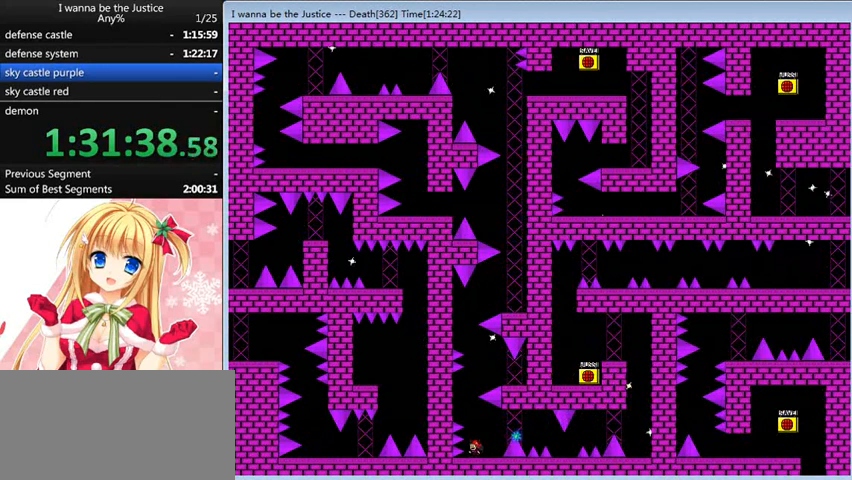
{"keys": ["shift_l"], "events": [[120, "shift_l", "down"], [320, "shift_l", "up"], [360, "shift_l", "down"]]}
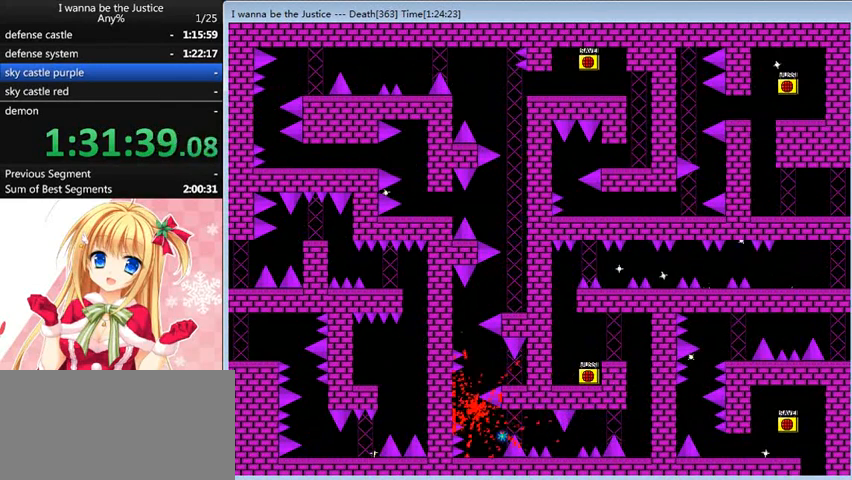
{"keys": ["right", "shift_l"], "events": [[120, "shift_l", "up"], [320, "r", "down"], [360, "r", "up"], [440, "right", "down"], [440, "shift_l", "down"]]}
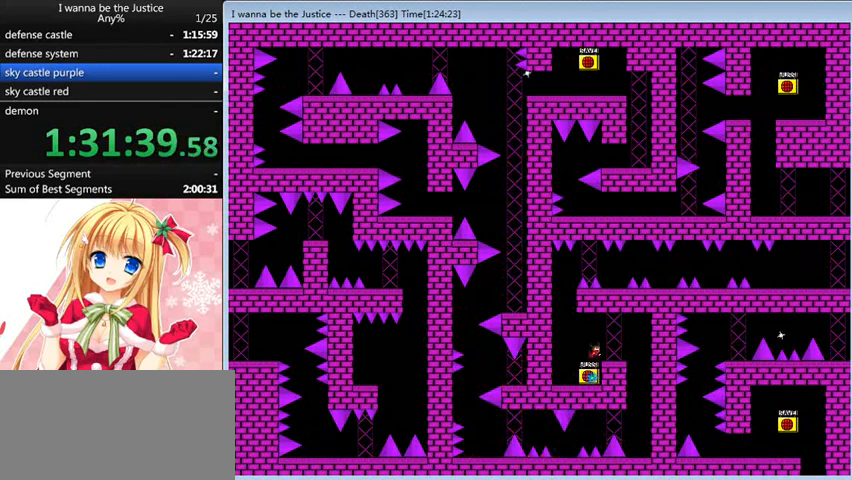
{"keys": [], "events": [[80, "shift_l", "up"], [360, "right", "up"]]}
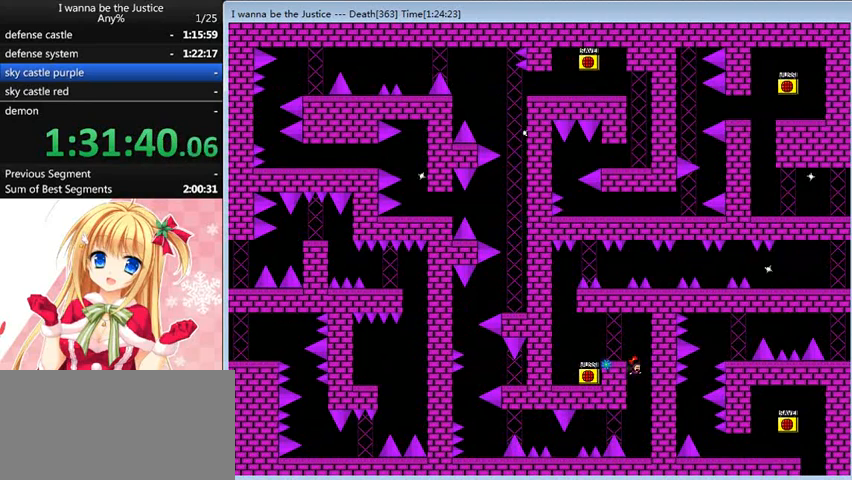
{"keys": ["left"], "events": [[360, "left", "down"], [360, "shift_l", "down"], [480, "shift_l", "up"]]}
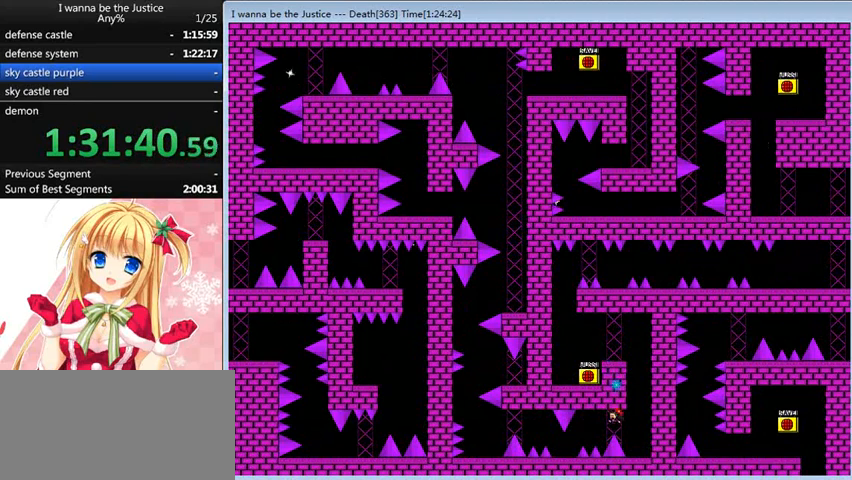
{"keys": [], "events": [[120, "shift_l", "down"], [200, "shift_l", "up"], [480, "left", "up"]]}
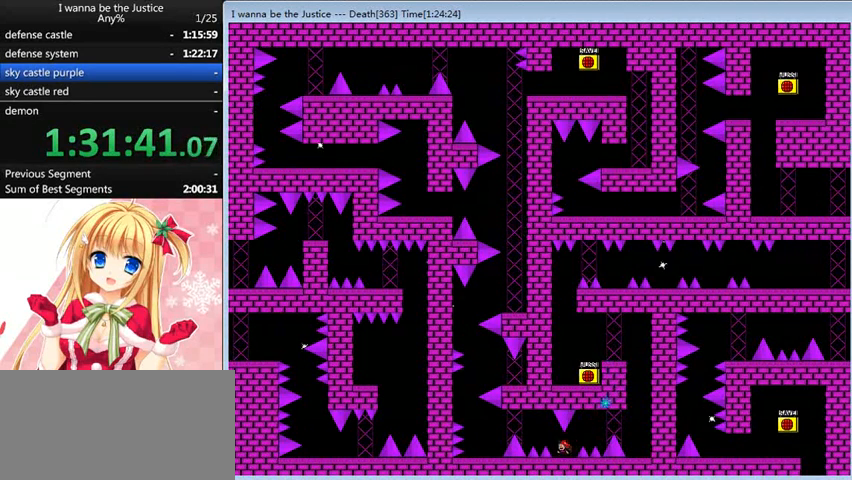
{"keys": ["left", "shift_l"], "events": [[120, "left", "down"], [200, "shift_l", "down"], [320, "shift_l", "up"], [480, "shift_l", "down"]]}
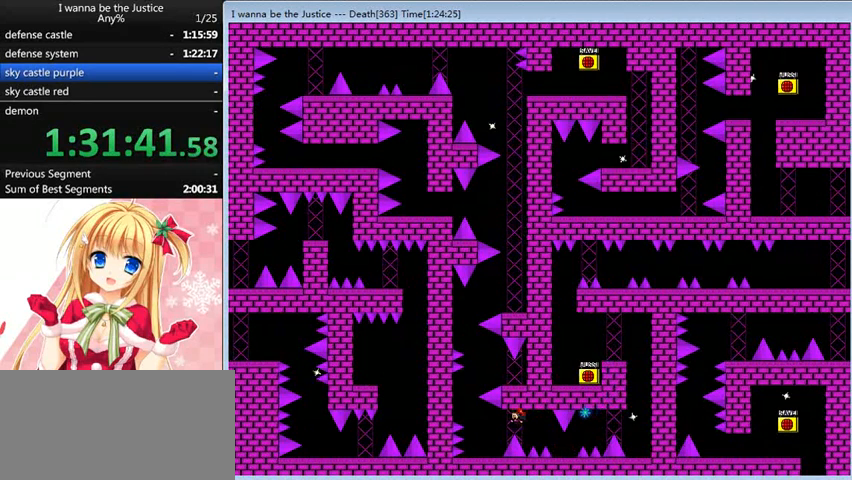
{"keys": [], "events": [[40, "shift_l", "up"], [320, "left", "up"]]}
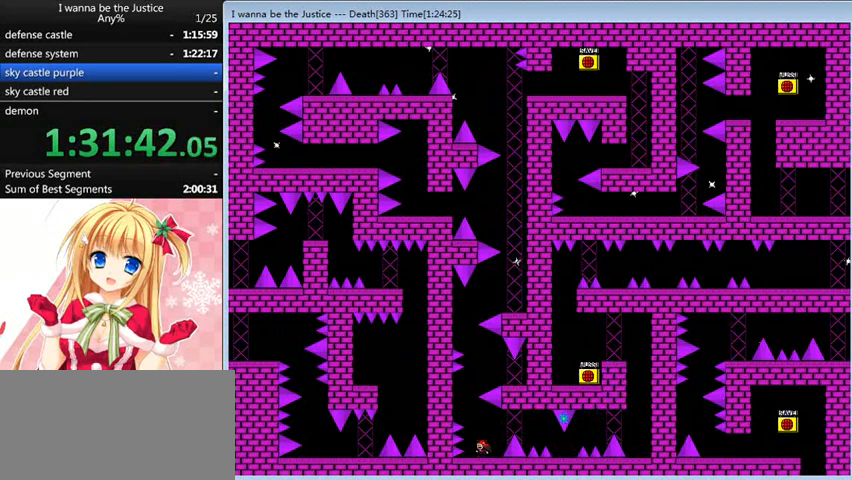
{"keys": [], "events": [[40, "left", "down"], [80, "left", "up"], [400, "left", "down"], [440, "left", "up"]]}
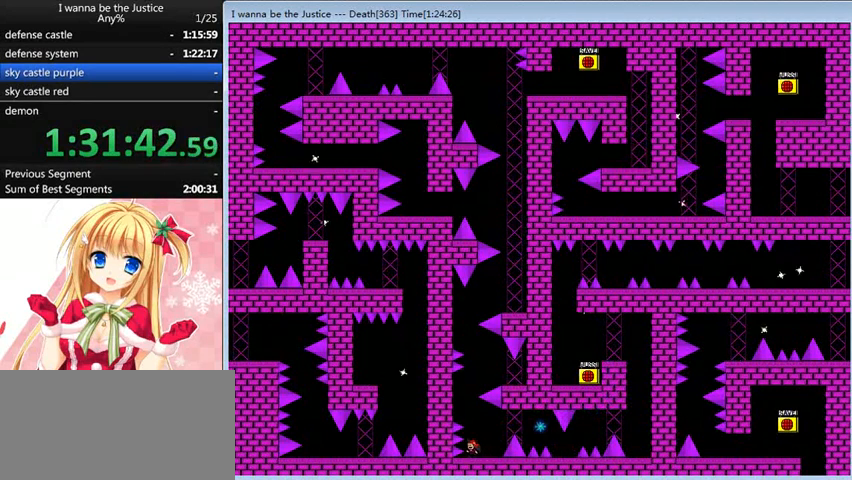
{"keys": ["shift_l"], "events": [[200, "shift_l", "down"], [360, "shift_l", "up"], [400, "shift_l", "down"]]}
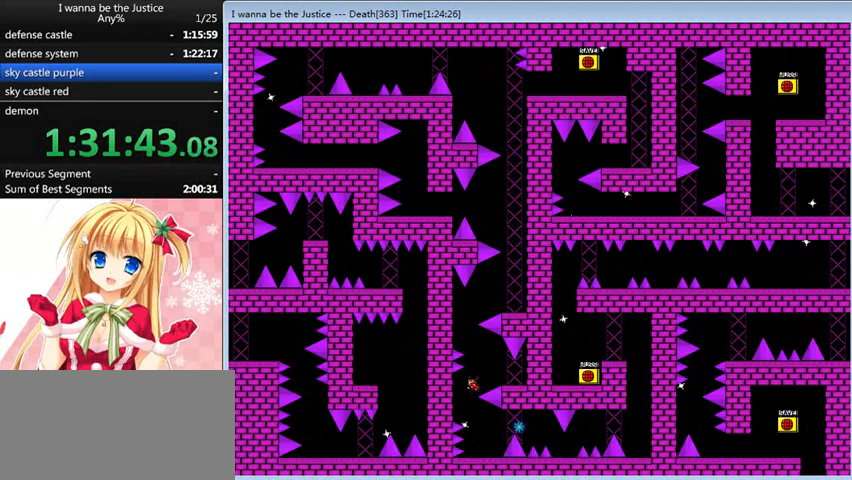
{"keys": ["left", "shift_l"], "events": [[40, "right", "down"], [200, "shift_l", "up"], [320, "right", "up"], [440, "left", "down"], [440, "shift_l", "down"]]}
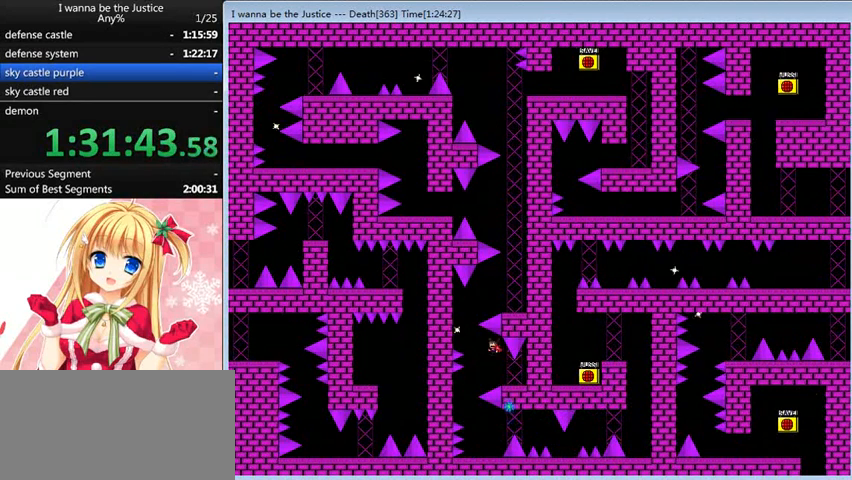
{"keys": ["right", "shift_l"], "events": [[40, "shift_l", "up"], [200, "shift_l", "down"], [280, "left", "up"], [280, "right", "down"]]}
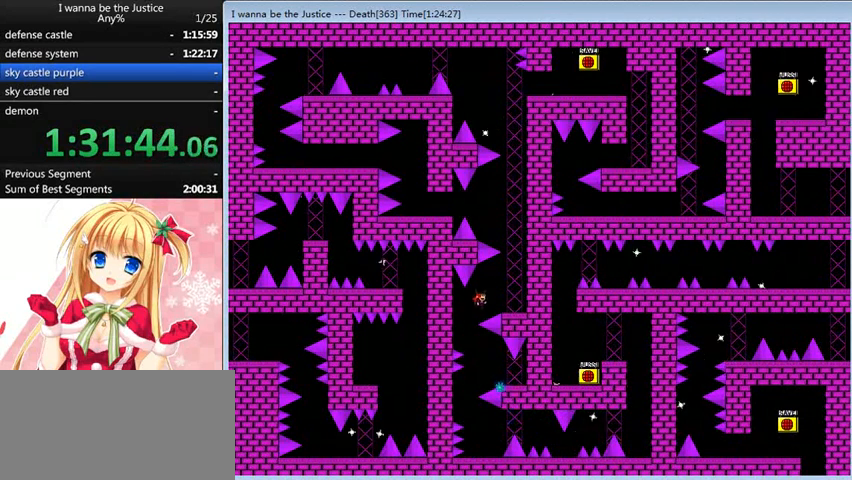
{"keys": ["left"], "events": [[280, "shift_l", "up"], [520, "left", "down"], [520, "right", "up"]]}
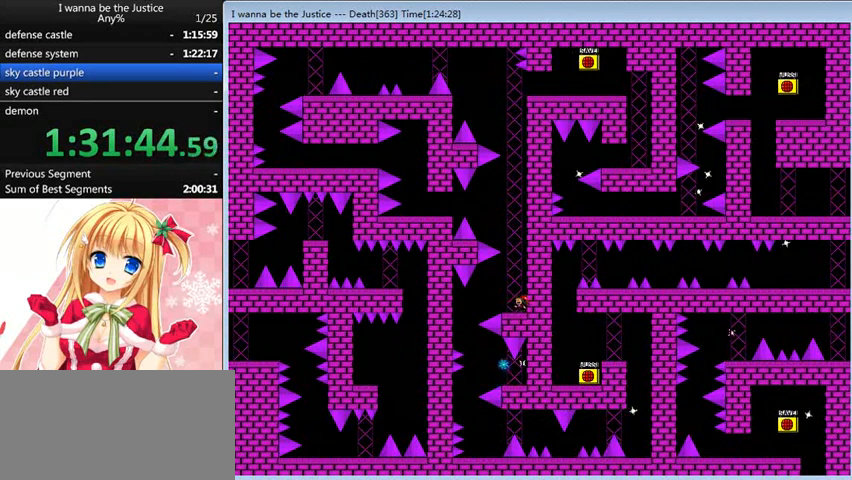
{"keys": ["shift_l"], "events": [[120, "left", "up"], [440, "shift_l", "down"]]}
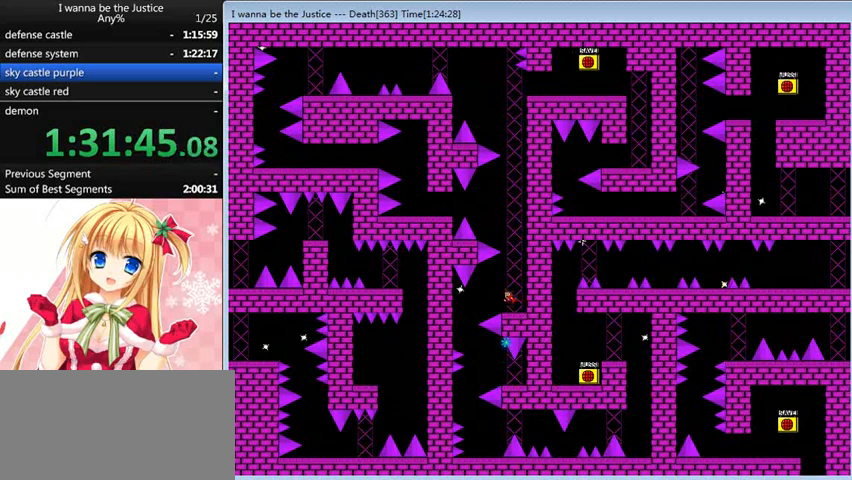
{"keys": ["left", "shift_l"], "events": [[360, "left", "down"], [360, "shift_l", "up"], [400, "shift_l", "down"]]}
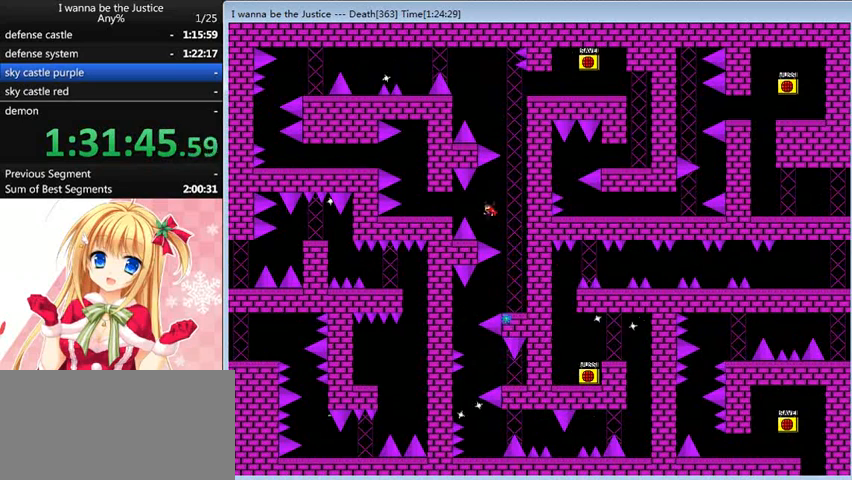
{"keys": ["left"], "events": [[120, "shift_l", "up"]]}
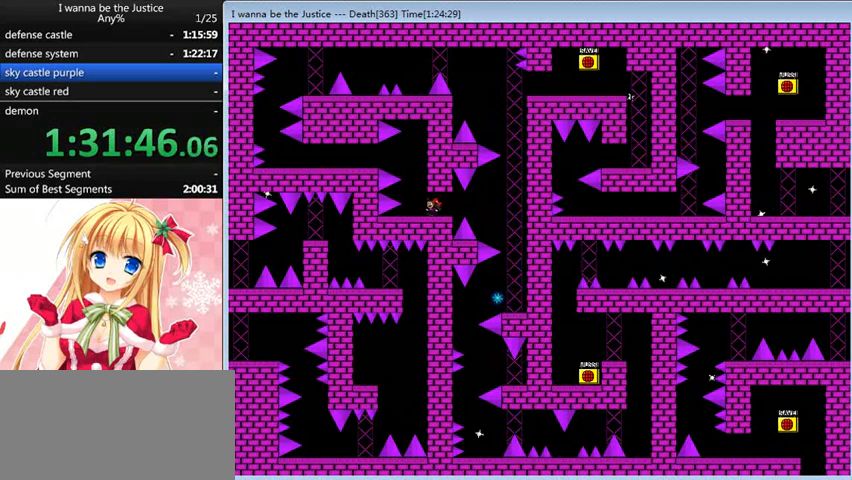
{"keys": ["right"], "events": [[160, "left", "up"], [160, "shift_l", "down"], [200, "right", "down"], [240, "shift_l", "up"]]}
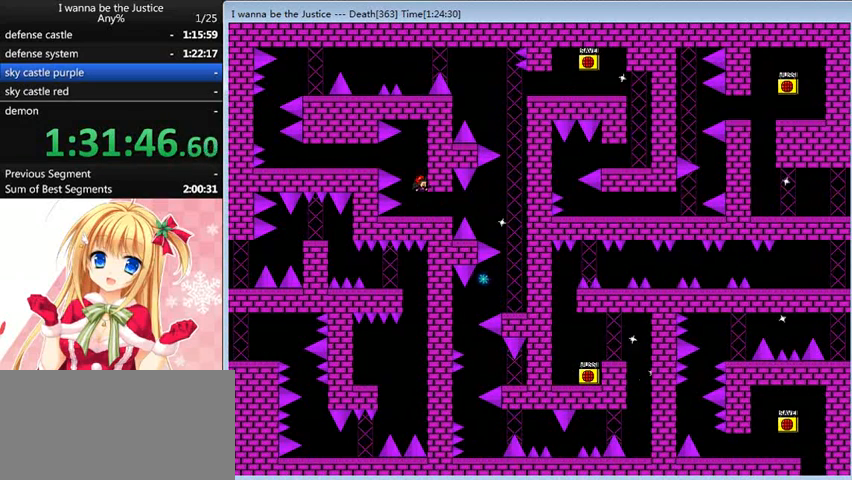
{"keys": ["left"], "events": [[40, "right", "up"], [240, "left", "down"], [240, "shift_l", "down"], [480, "shift_l", "up"]]}
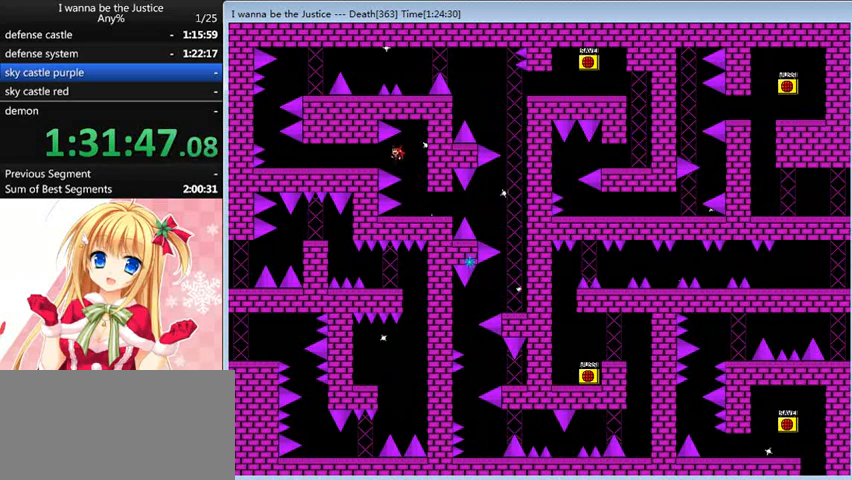
{"keys": ["left"], "events": []}
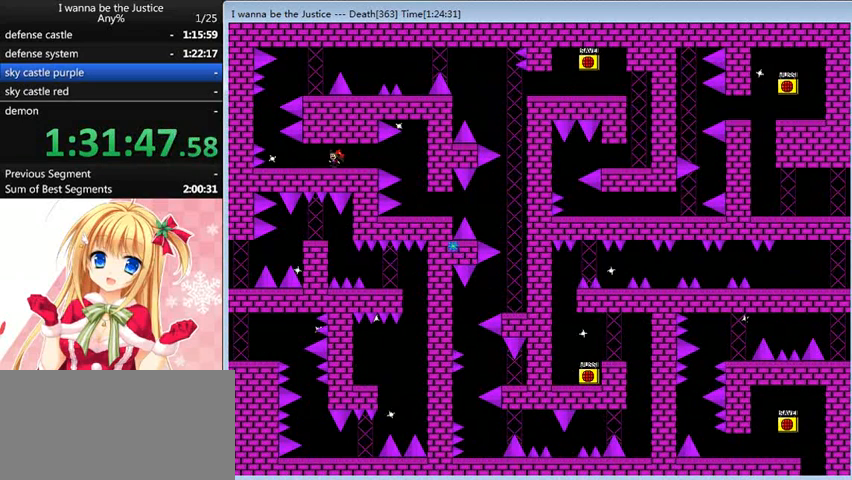
{"keys": [], "events": [[440, "left", "up"]]}
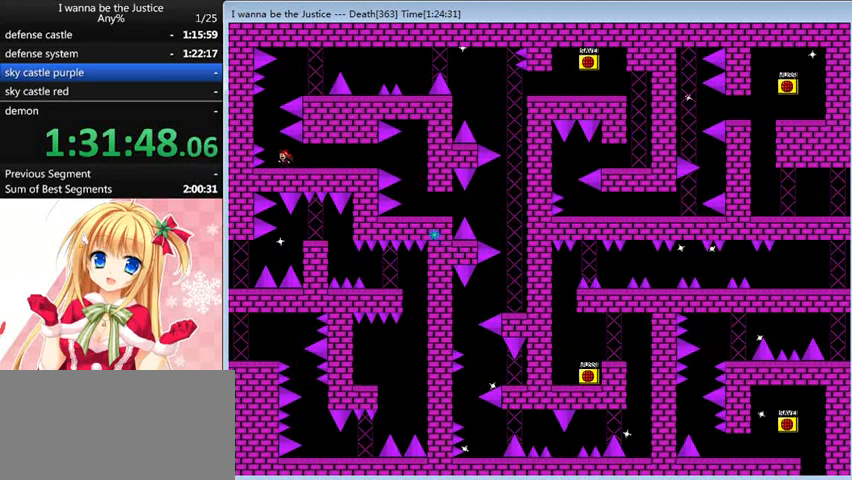
{"keys": [], "events": [[200, "left", "down"], [280, "left", "up"]]}
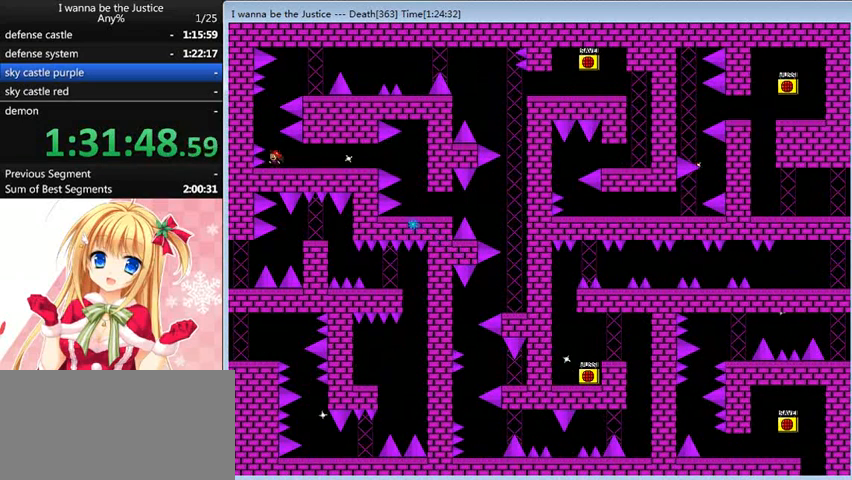
{"keys": ["left"], "events": [[200, "right", "down"], [280, "right", "up"], [480, "left", "down"]]}